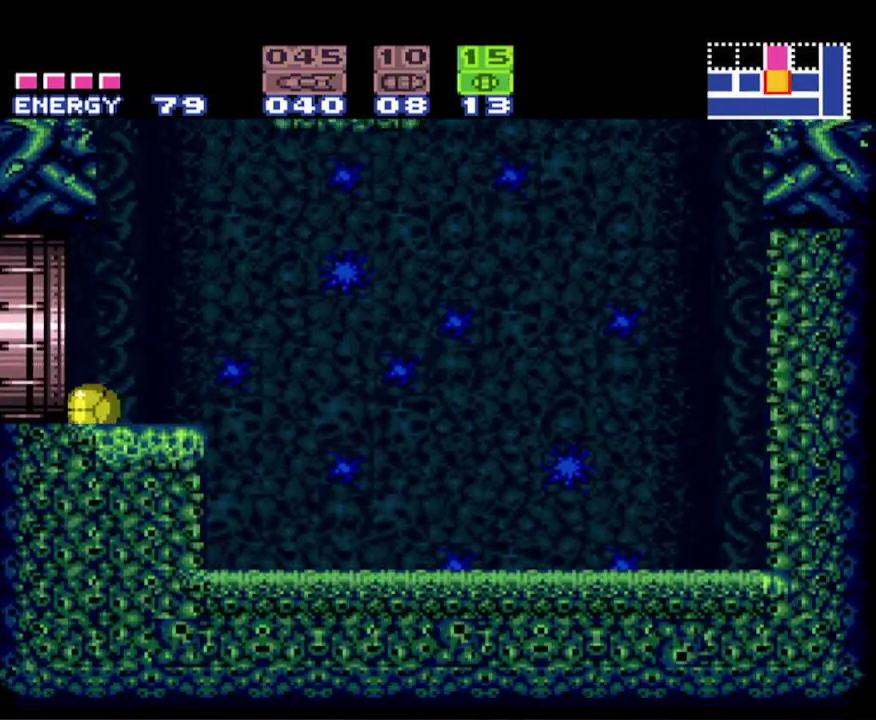
Gameplay with a controller (Nintendo layout); each line is a JSON object with the inputs held at the frame after it. "events" lists button and stick changes between this image and that frame as [ms after this image, input, new state], when the widget could be followed in between. Not read: L3 R3 SELECT.
{"buttons": ["B", "DPAD_LEFT"], "events": [[167, "B", "down"]]}
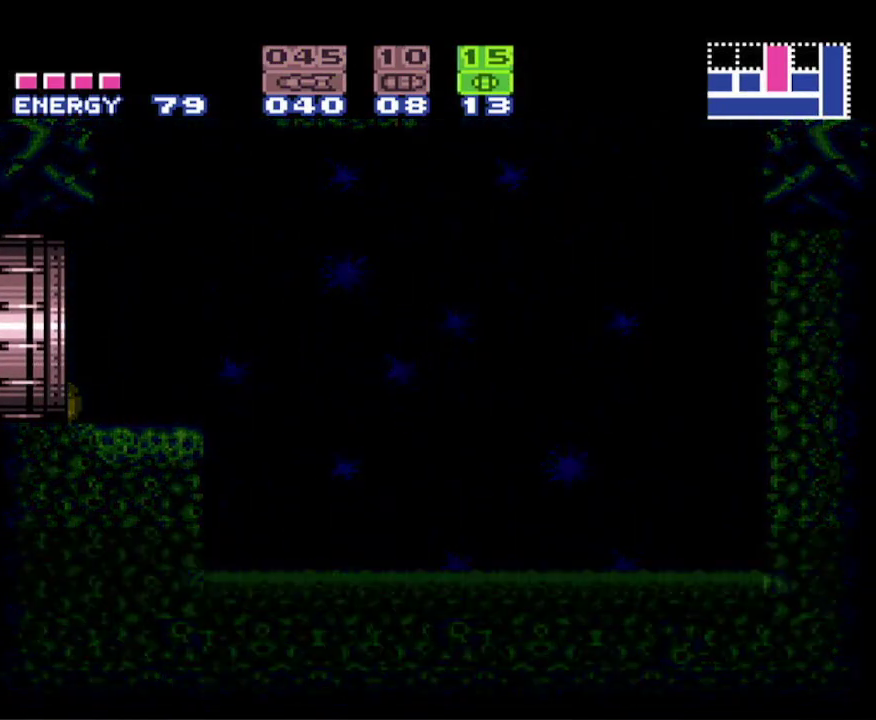
{"buttons": ["B", "DPAD_LEFT"], "events": [[333, "X", "down"], [450, "X", "up"]]}
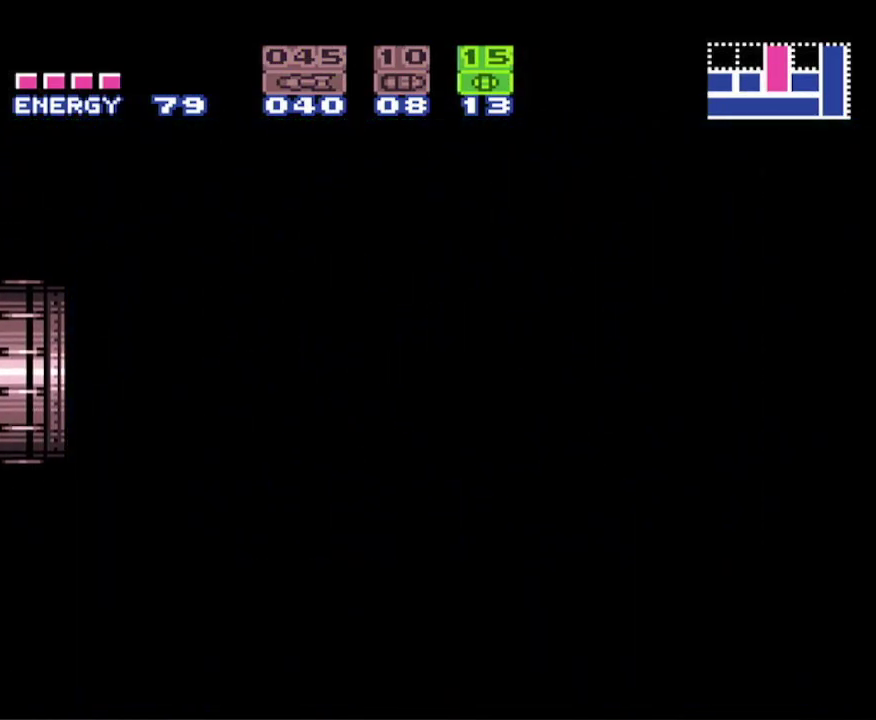
{"buttons": ["B", "X", "DPAD_LEFT"], "events": [[67, "X", "down"], [167, "X", "up"], [267, "X", "down"], [350, "X", "up"], [450, "X", "down"]]}
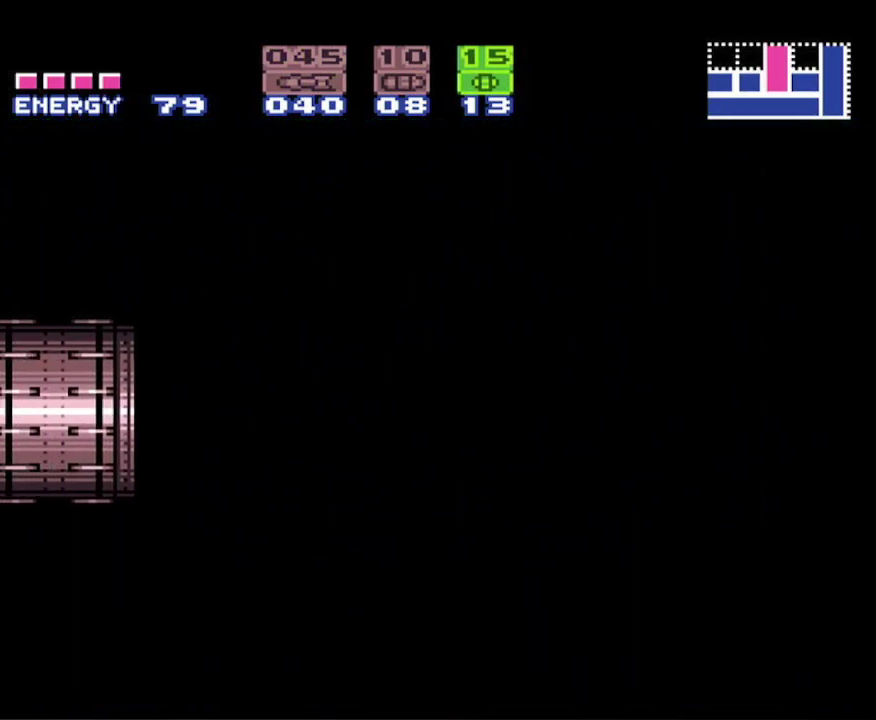
{"buttons": ["B", "DPAD_LEFT"], "events": [[33, "X", "up"], [150, "X", "down"], [233, "X", "up"], [333, "X", "down"], [433, "X", "up"]]}
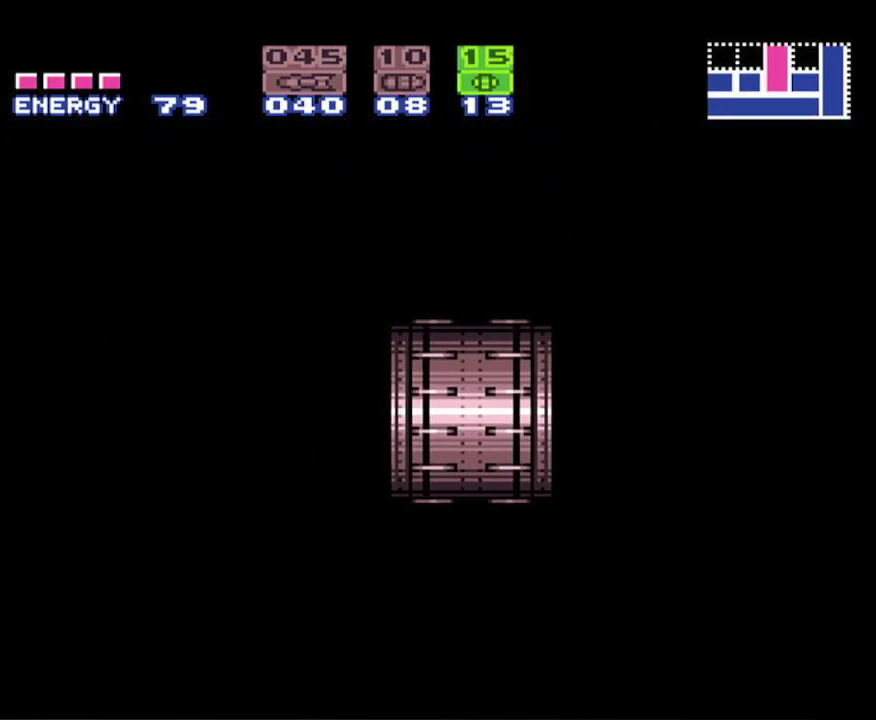
{"buttons": ["B", "X", "DPAD_LEFT"], "events": [[17, "X", "down"], [117, "X", "up"], [183, "X", "down"], [333, "X", "up"], [417, "X", "down"]]}
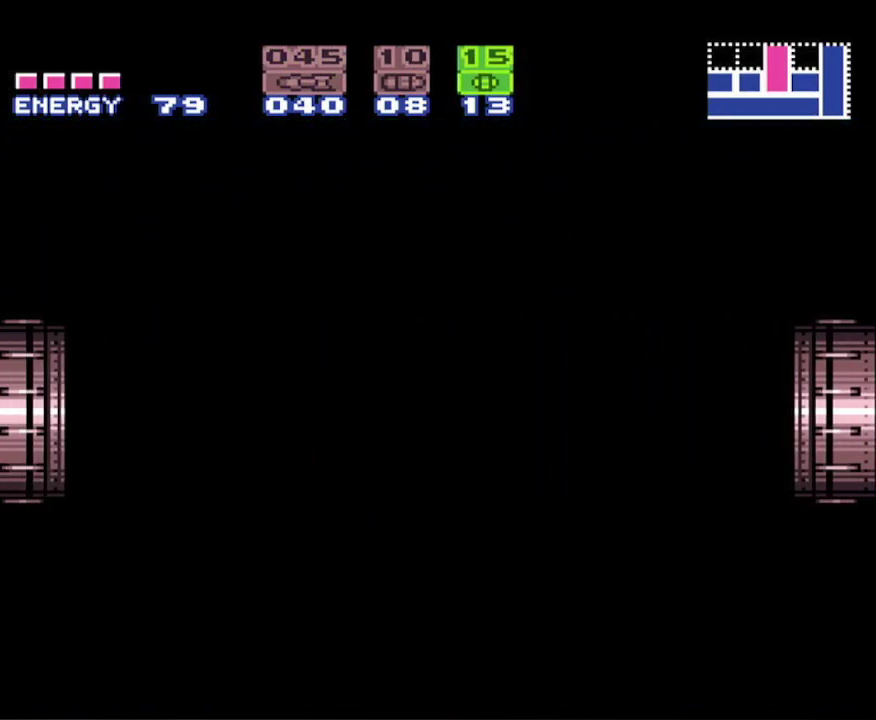
{"buttons": ["B", "X", "DPAD_LEFT"], "events": [[17, "X", "up"], [117, "X", "down"], [217, "X", "up"], [317, "X", "down"], [400, "X", "up"], [500, "X", "down"]]}
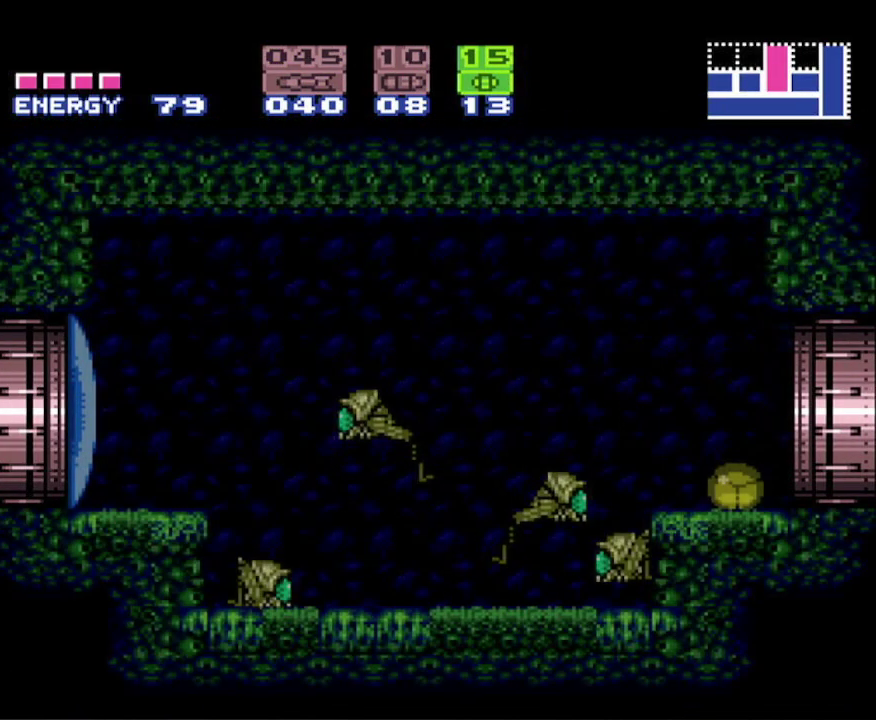
{"buttons": ["B", "DPAD_LEFT"], "events": [[83, "X", "up"], [200, "X", "down"], [283, "X", "up"], [350, "X", "down"], [483, "X", "up"]]}
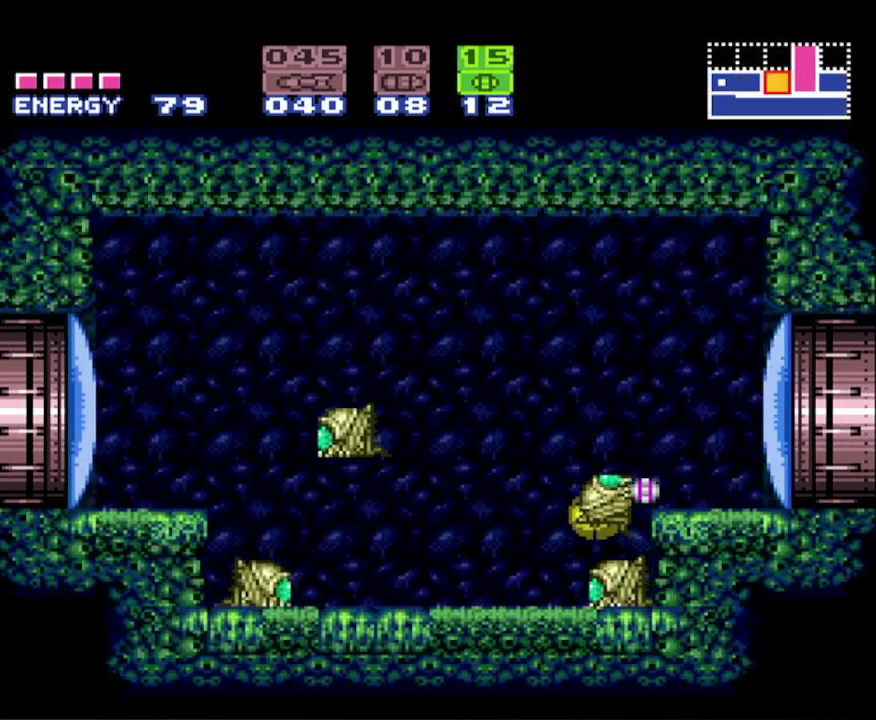
{"buttons": ["B", "DPAD_LEFT"], "events": []}
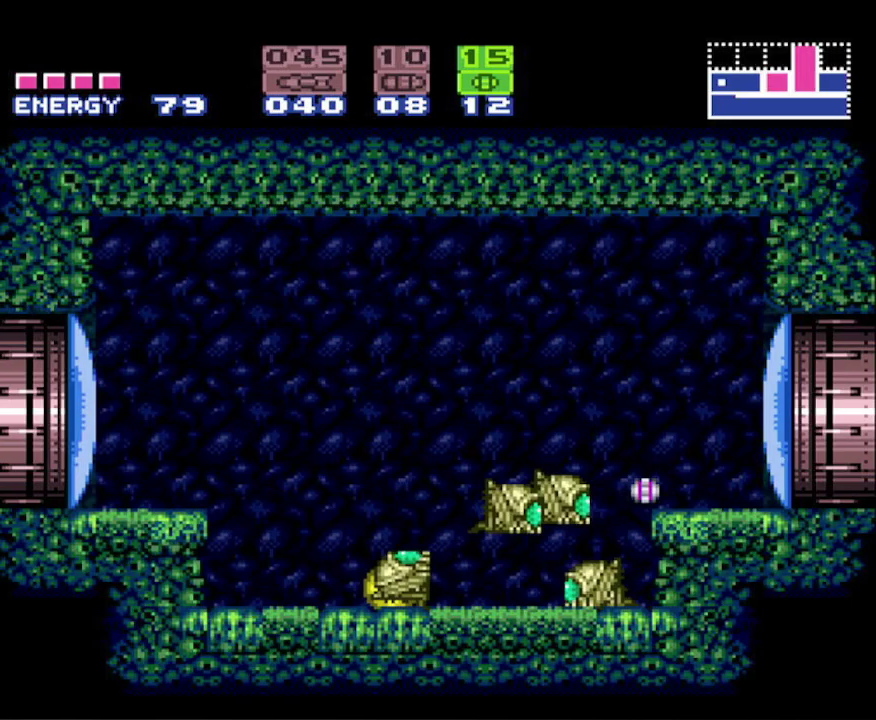
{"buttons": ["B", "DPAD_RIGHT"], "events": [[267, "DPAD_LEFT", "up"], [300, "DPAD_RIGHT", "down"], [333, "Y", "down"], [500, "Y", "up"]]}
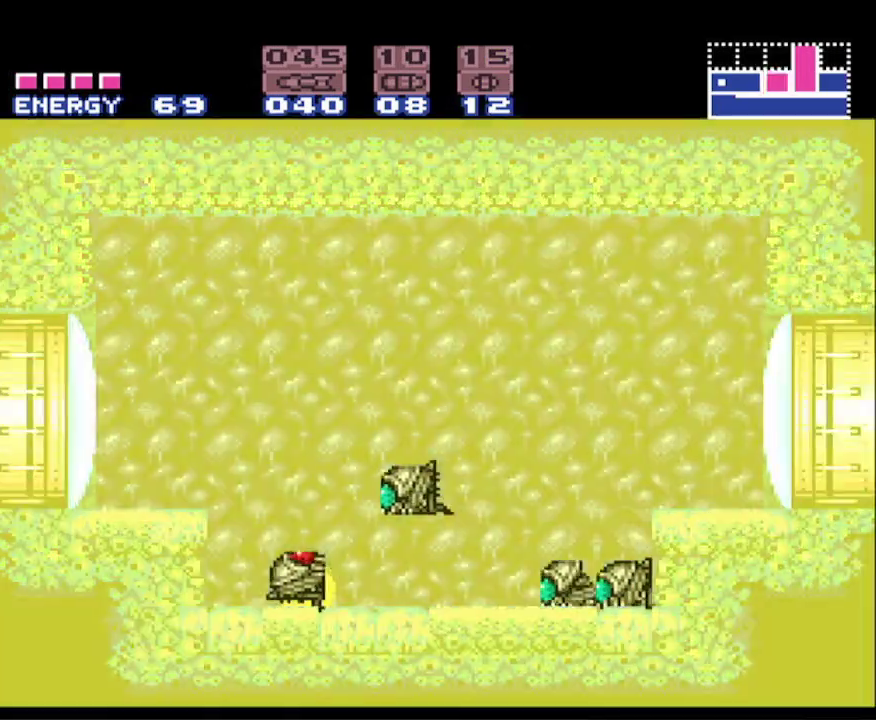
{"buttons": ["B", "DPAD_RIGHT"], "events": [[217, "DPAD_RIGHT", "up"], [233, "DPAD_LEFT", "down"], [467, "DPAD_LEFT", "up"], [483, "DPAD_RIGHT", "down"]]}
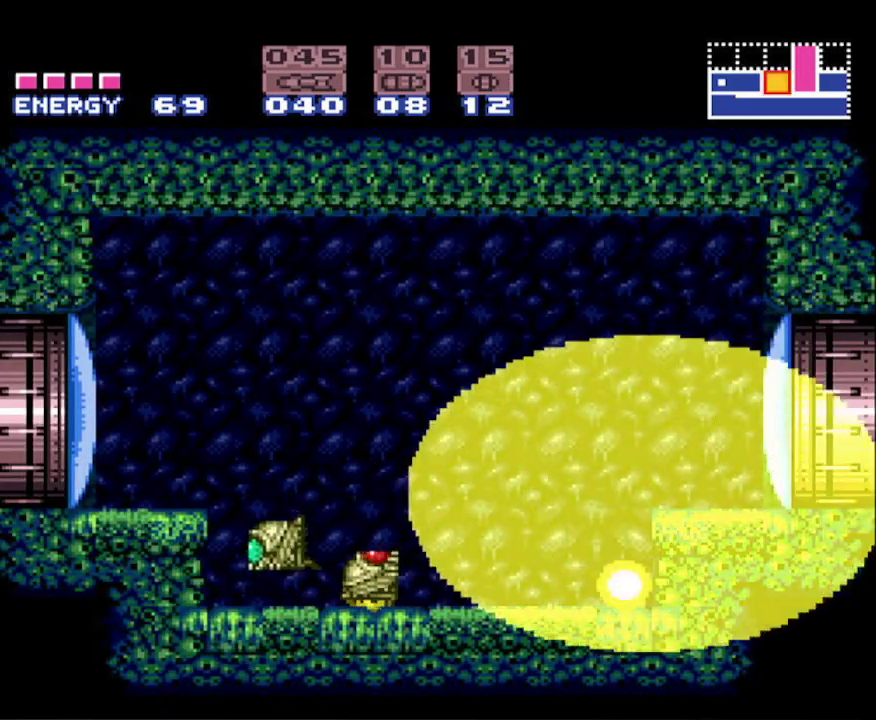
{"buttons": ["B", "DPAD_UP"], "events": [[417, "DPAD_RIGHT", "up"], [417, "DPAD_UP", "down"]]}
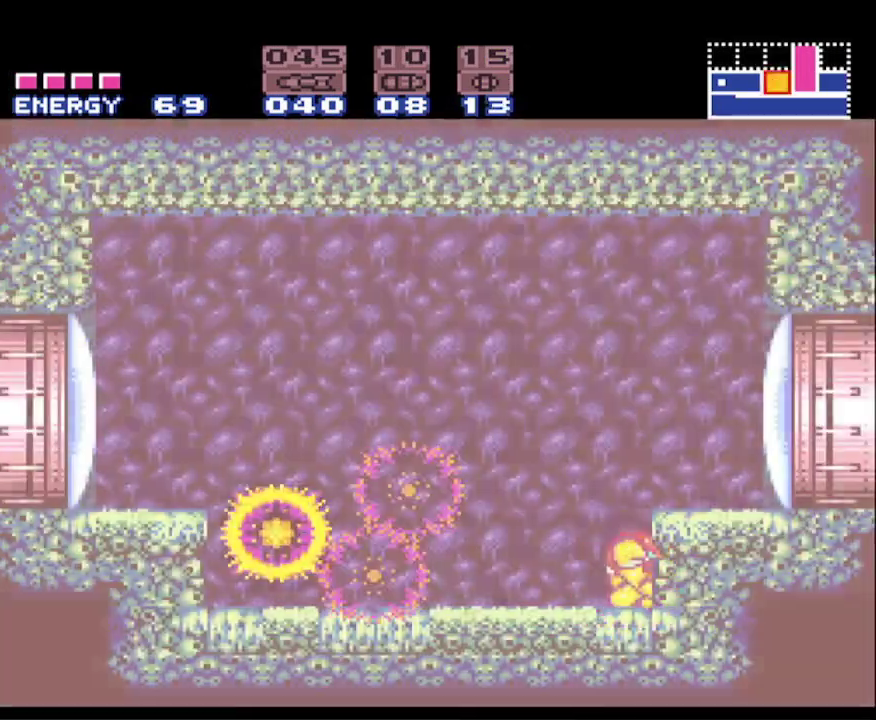
{"buttons": ["B", "Y", "DPAD_LEFT"], "events": [[67, "DPAD_UP", "up"], [100, "DPAD_UP", "down"], [183, "DPAD_LEFT", "down"], [183, "DPAD_UP", "up"], [417, "Y", "down"]]}
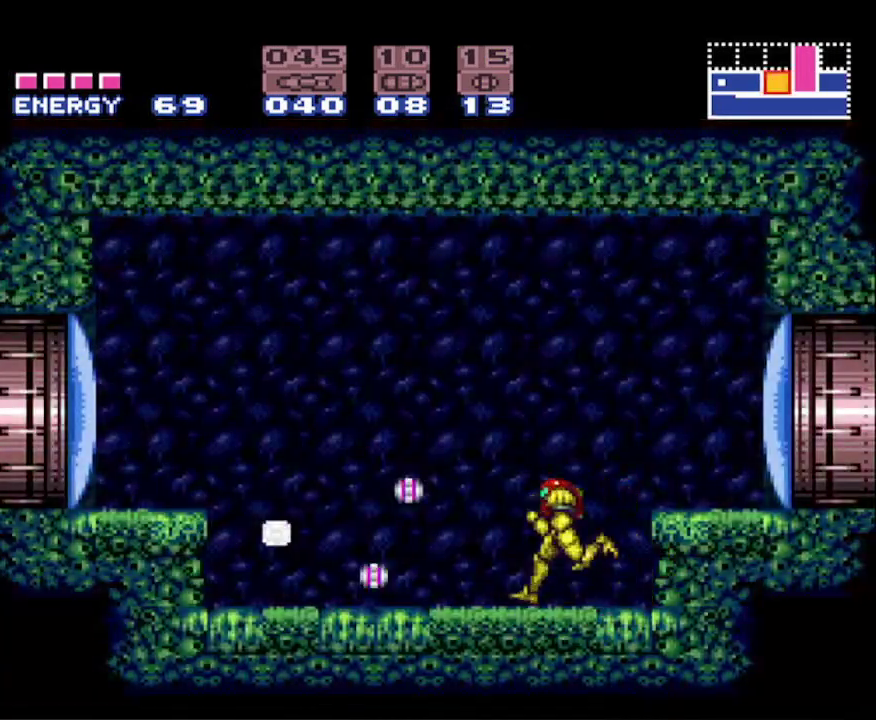
{"buttons": ["B", "X", "DPAD_LEFT"], "events": [[33, "Y", "up"], [200, "A", "down"], [367, "A", "up"], [417, "X", "down"]]}
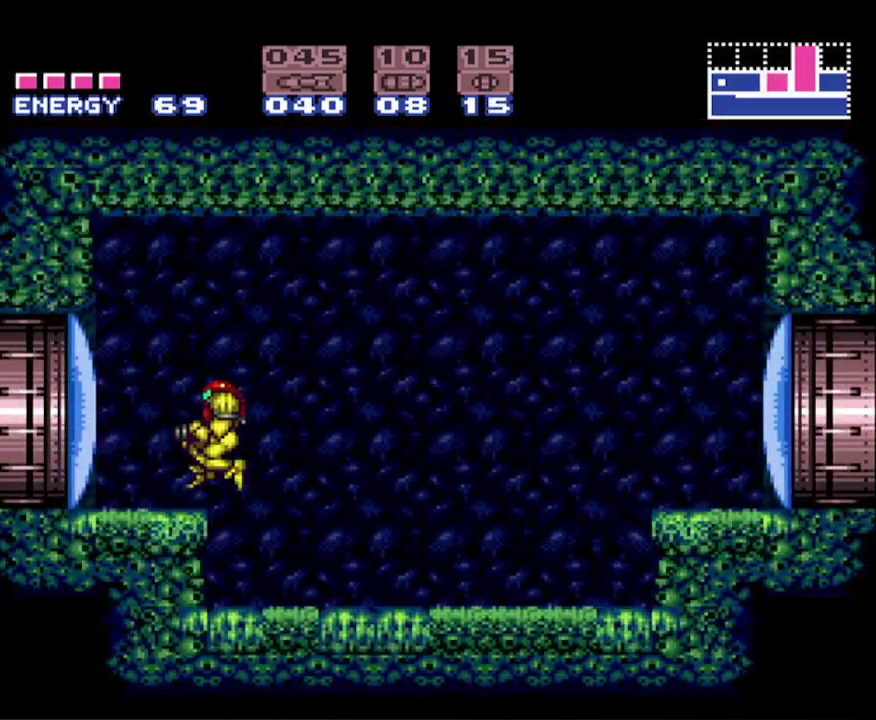
{"buttons": ["B", "DPAD_LEFT"], "events": [[33, "X", "up"]]}
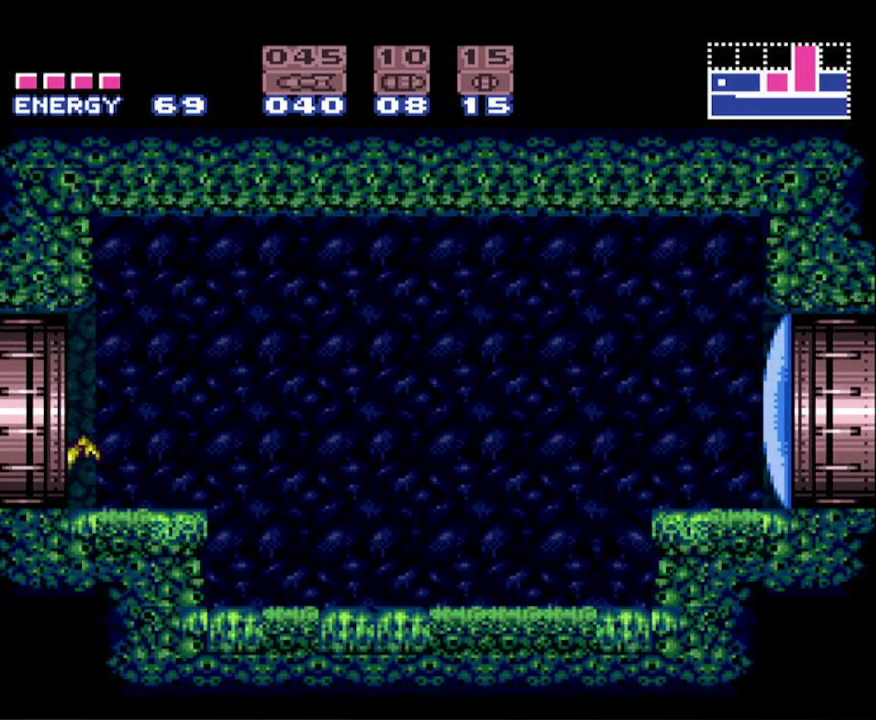
{"buttons": ["B", "DPAD_LEFT"], "events": []}
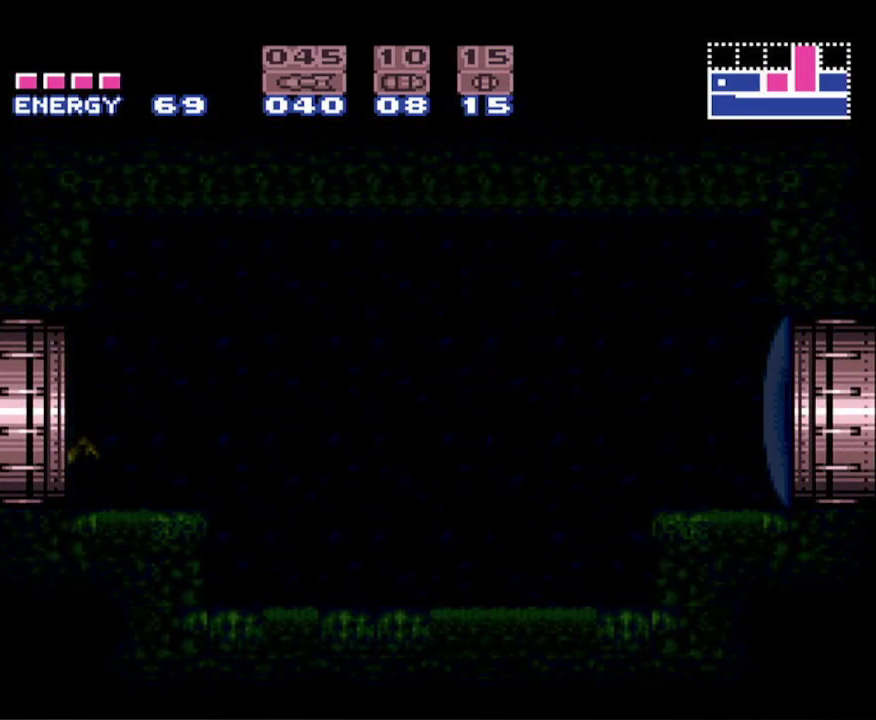
{"buttons": ["B", "DPAD_LEFT"], "events": []}
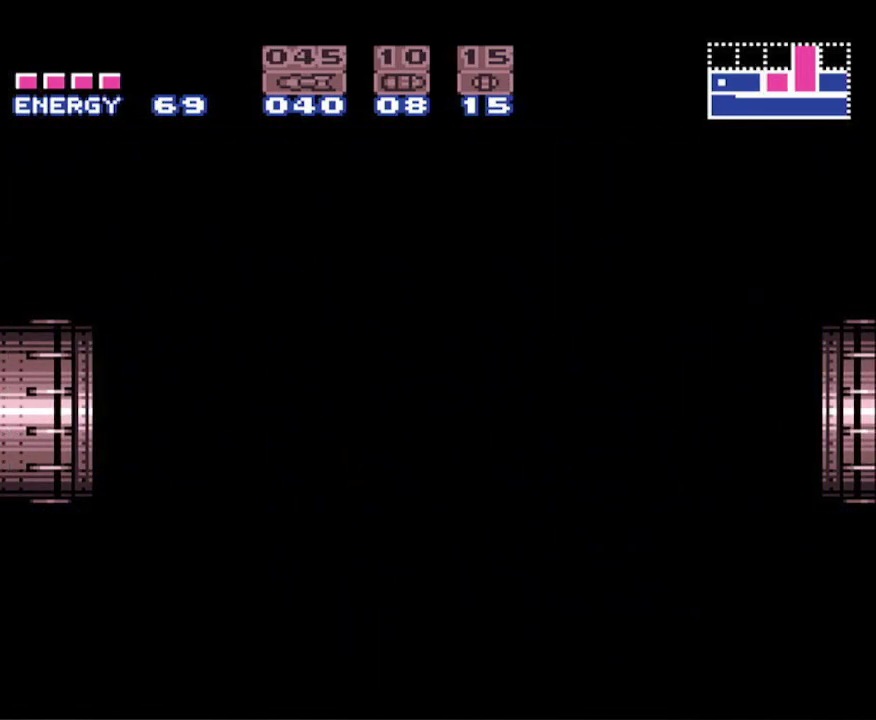
{"buttons": ["B", "DPAD_LEFT"], "events": []}
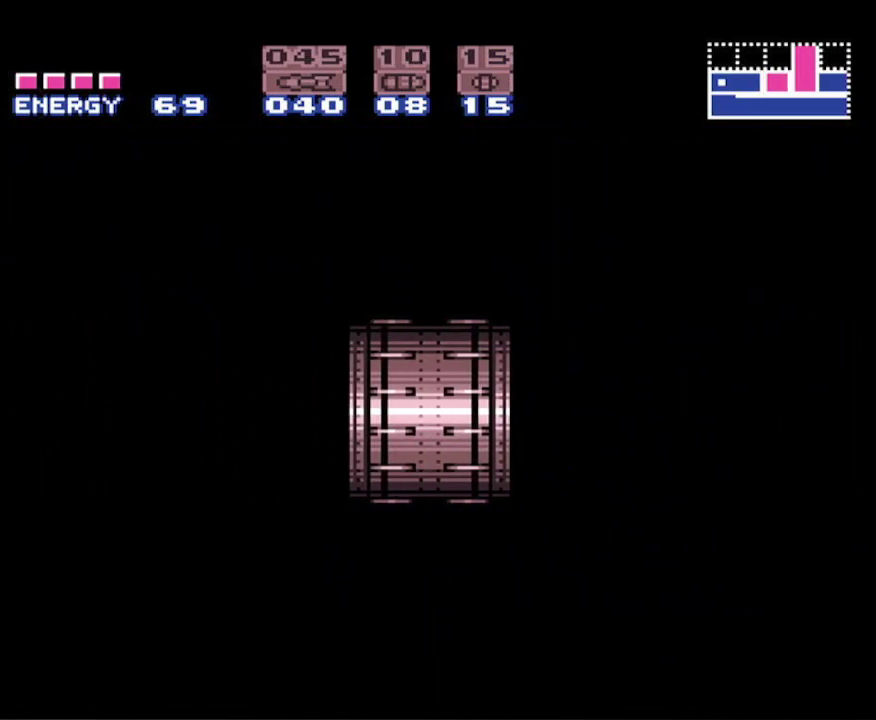
{"buttons": ["B", "DPAD_LEFT"], "events": []}
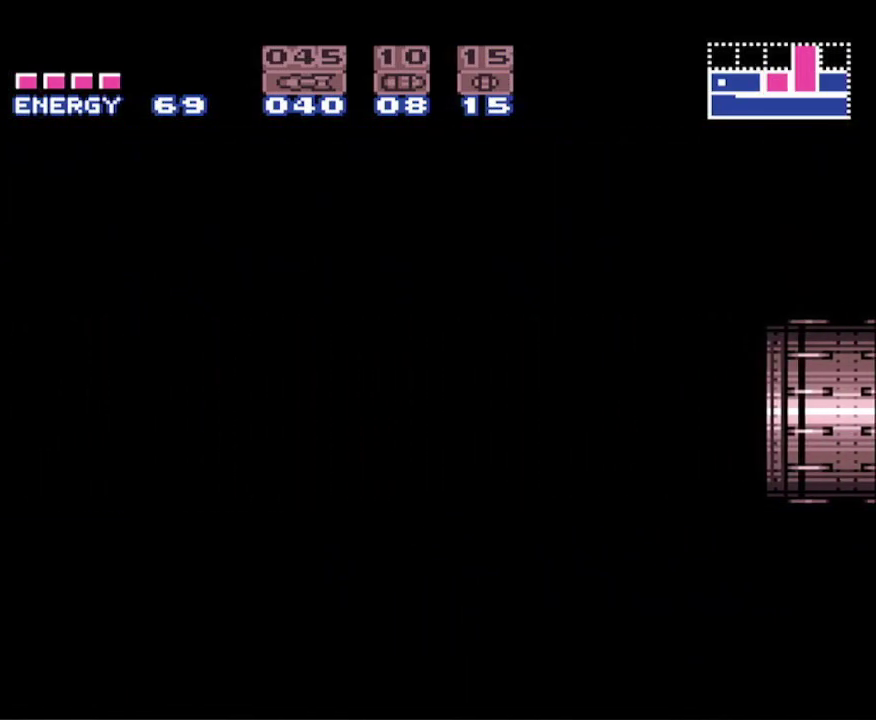
{"buttons": ["B", "DPAD_LEFT"], "events": []}
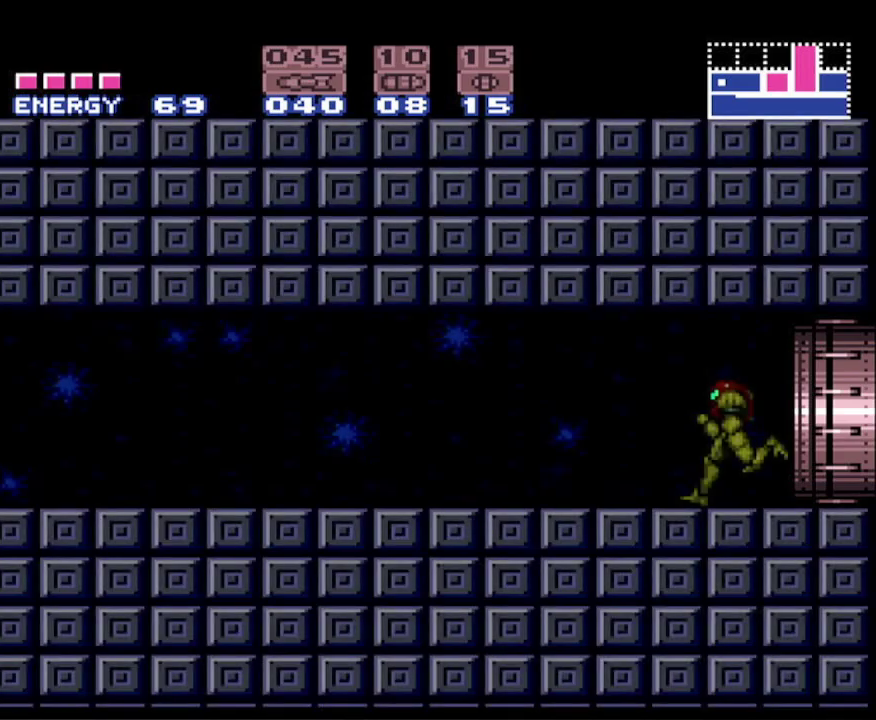
{"buttons": ["B", "DPAD_LEFT"], "events": []}
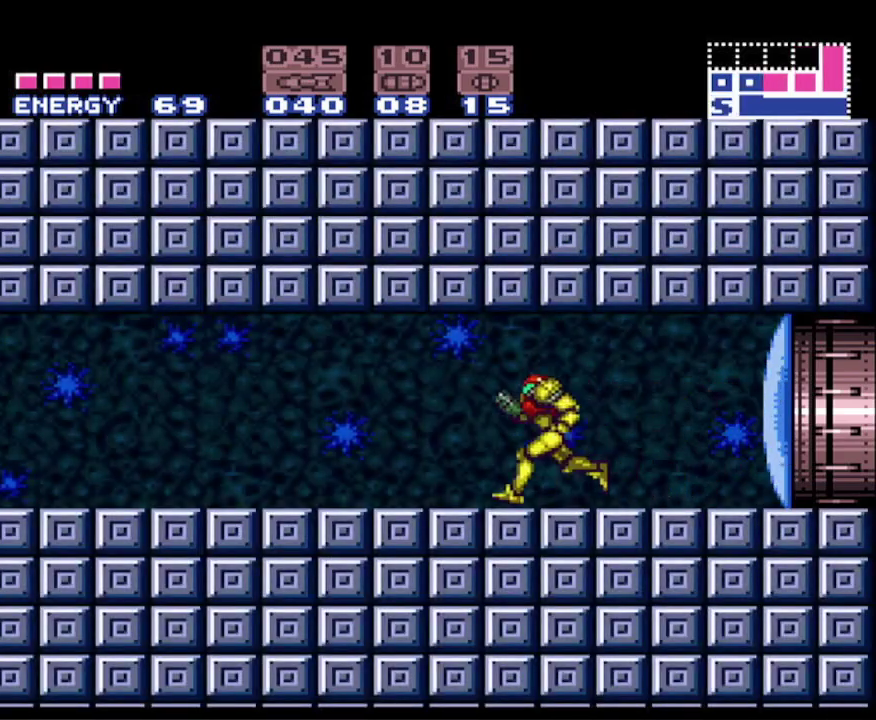
{"buttons": ["B", "DPAD_LEFT"], "events": []}
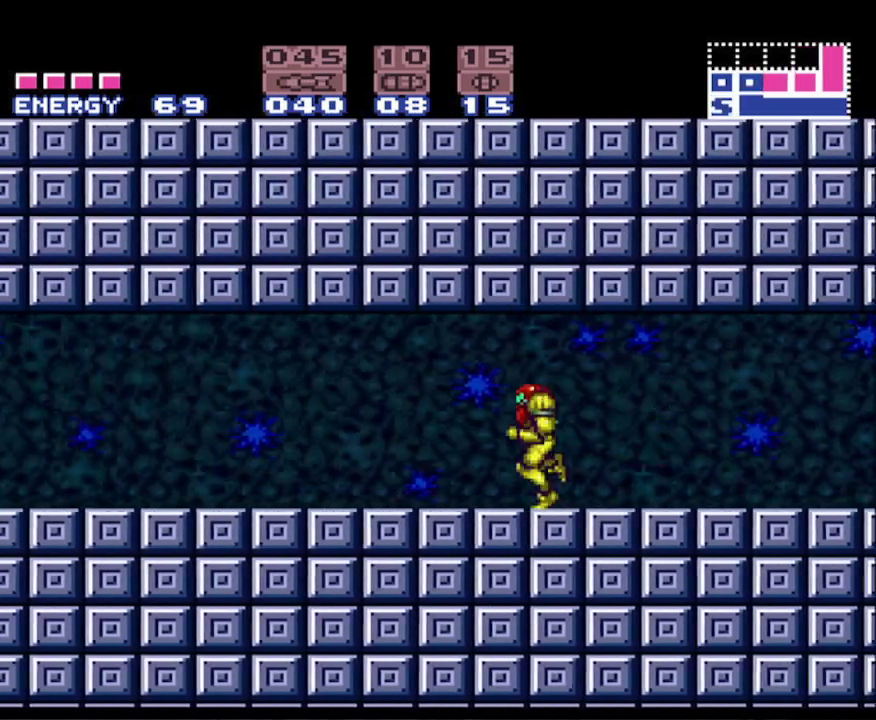
{"buttons": ["A", "B", "DPAD_LEFT"], "events": [[117, "A", "down"]]}
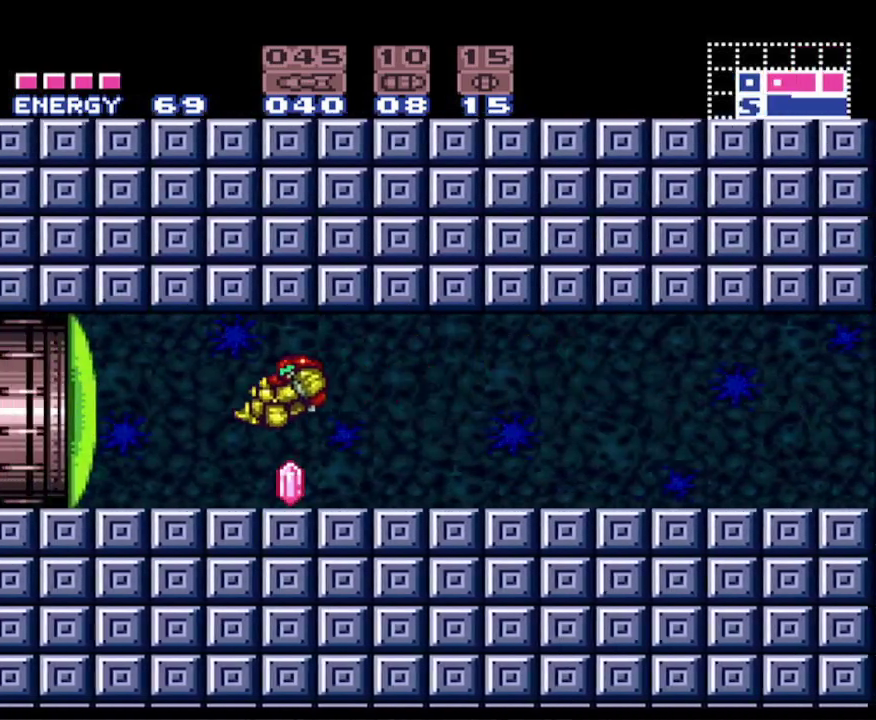
{"buttons": ["B"], "events": [[83, "A", "up"], [250, "DPAD_LEFT", "up"]]}
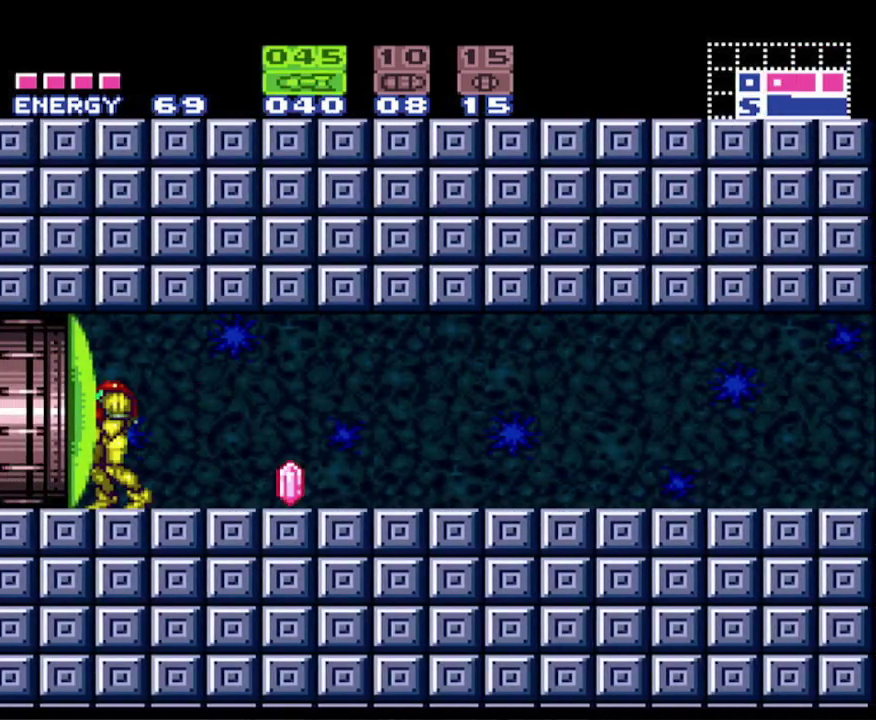
{"buttons": ["B", "DPAD_LEFT"], "events": [[167, "X", "down"], [300, "Y", "down"], [317, "X", "up"], [350, "DPAD_LEFT", "down"], [467, "Y", "up"]]}
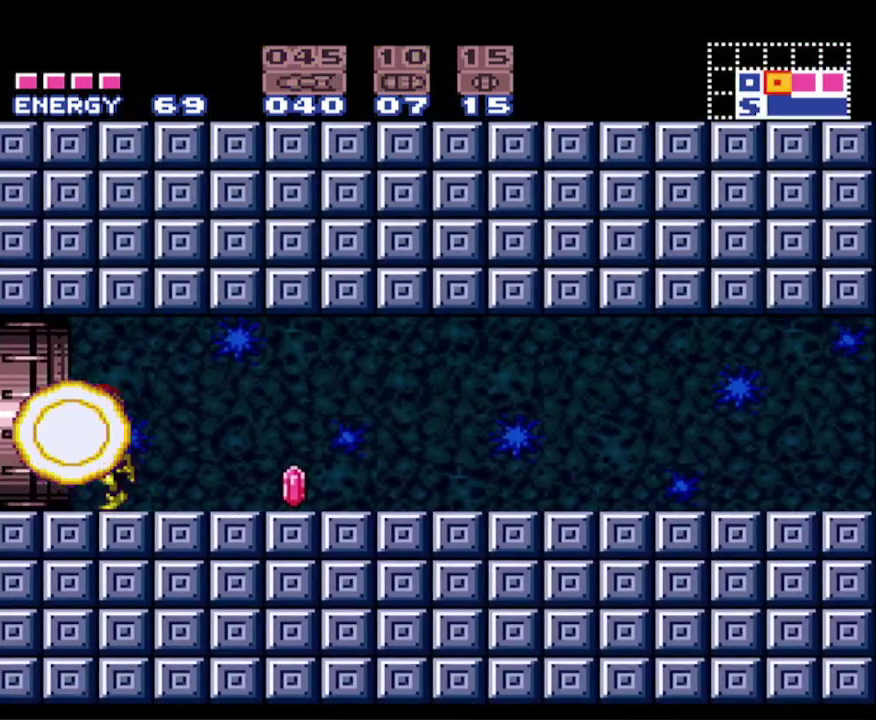
{"buttons": ["B", "DPAD_LEFT"], "events": []}
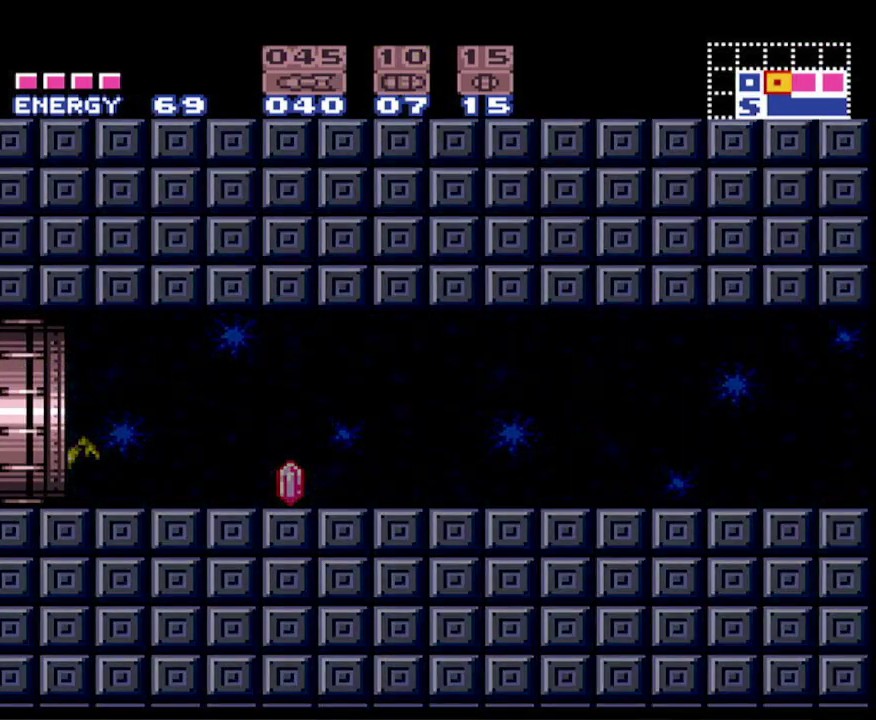
{"buttons": ["B", "DPAD_LEFT"], "events": []}
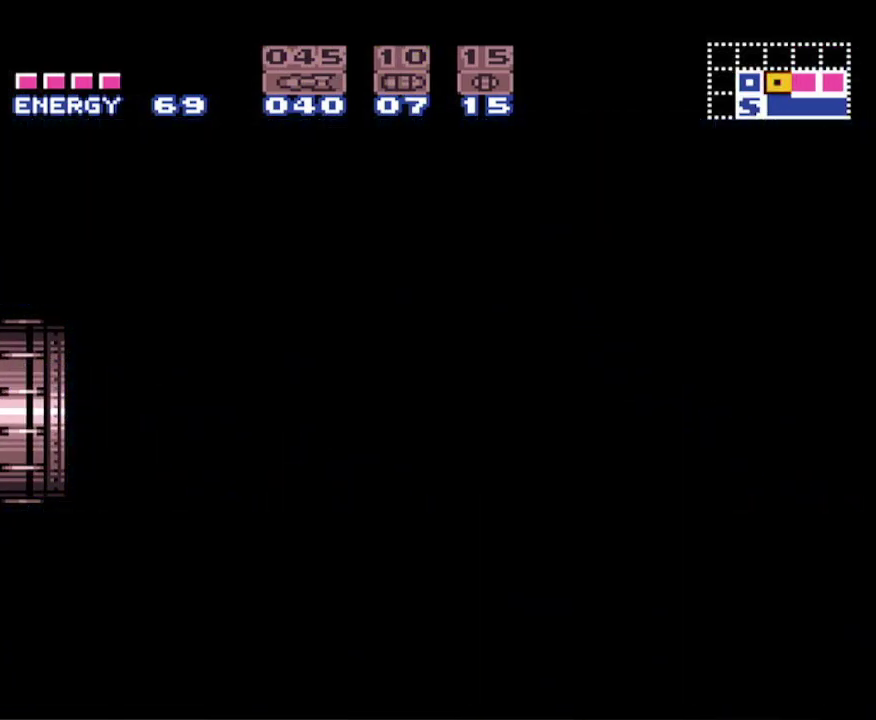
{"buttons": ["B", "DPAD_LEFT"], "events": []}
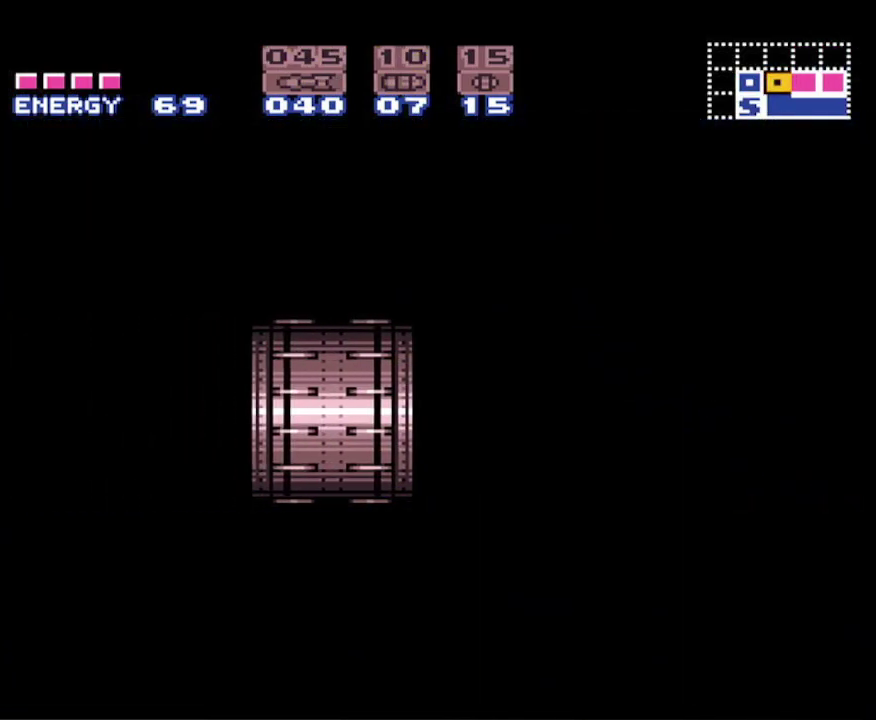
{"buttons": ["B", "DPAD_LEFT"], "events": []}
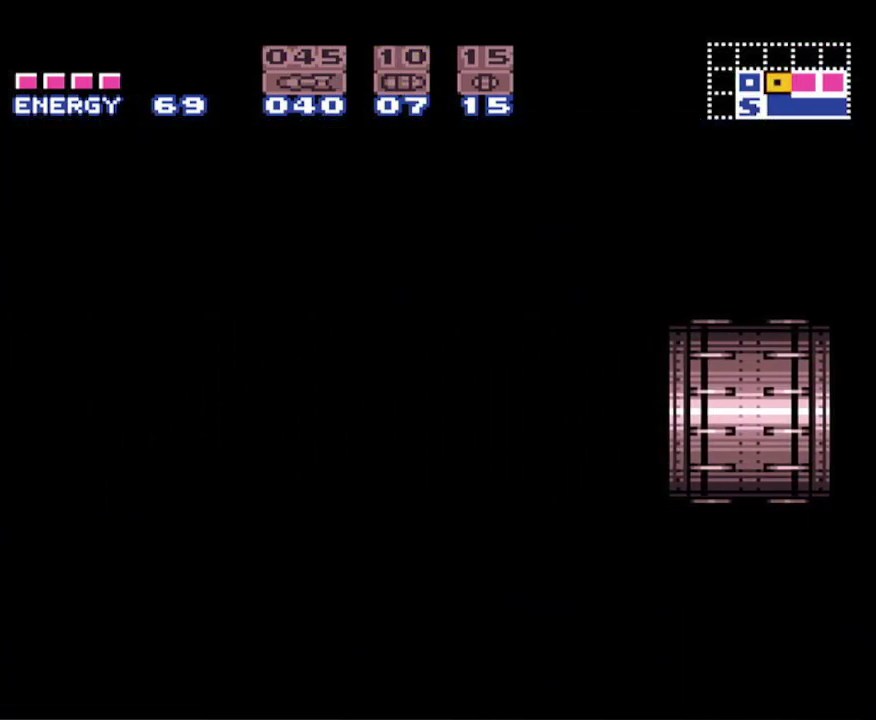
{"buttons": ["B", "DPAD_LEFT"], "events": []}
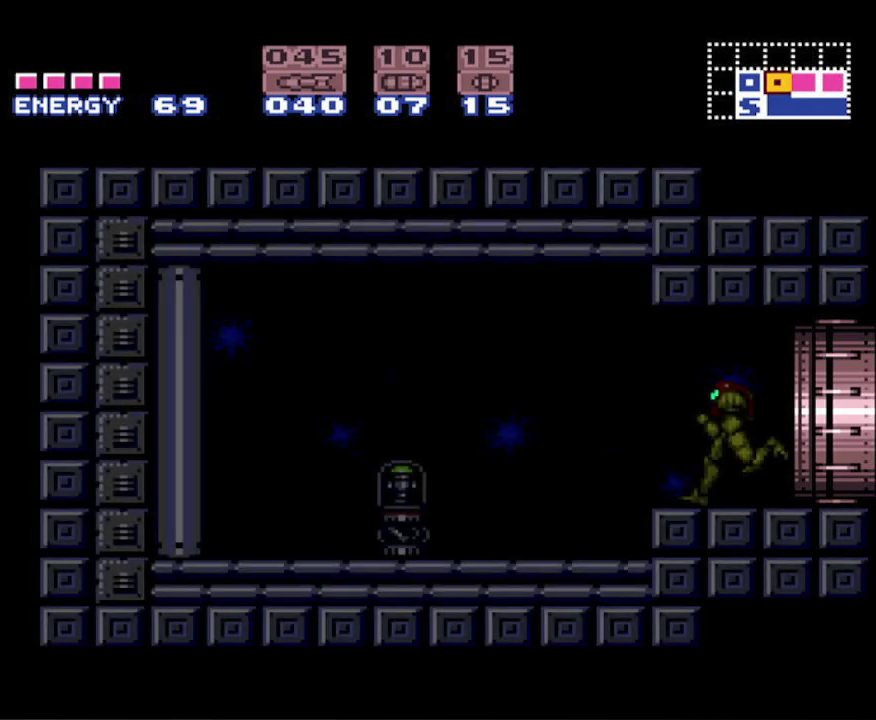
{"buttons": ["B", "DPAD_LEFT"], "events": []}